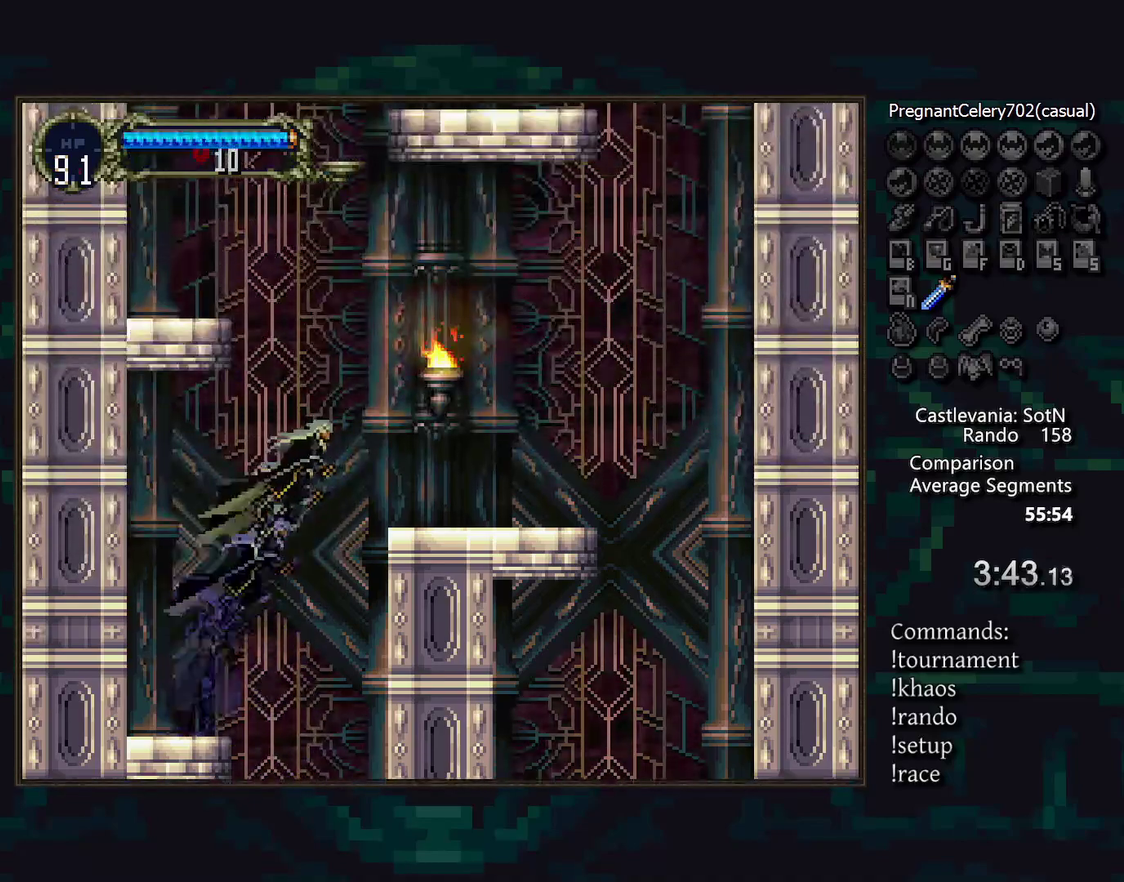
Gameplay with a controller (PlayStation layout); each line is a JSON object with the inputs held at the frame after it. "events" lists button and stick changes between this image and that frame as [ms after this image, input, new state], when the widget could be followed in between. Not read: CROSS DPAD_LEFT DPAD_RIGHT L3 R3 TRIANGLE.
{"buttons": [], "events": [[83, "SQUARE", "down"], [233, "SQUARE", "up"]]}
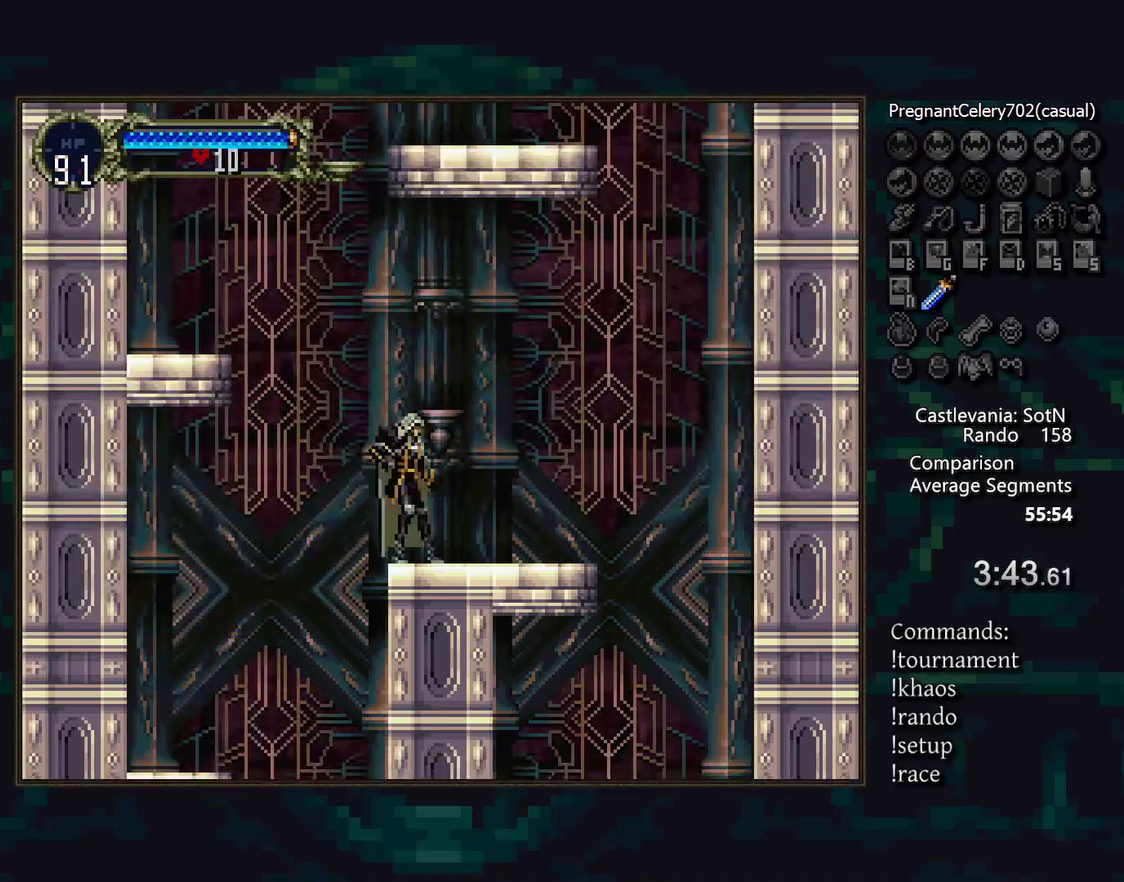
{"buttons": [], "events": []}
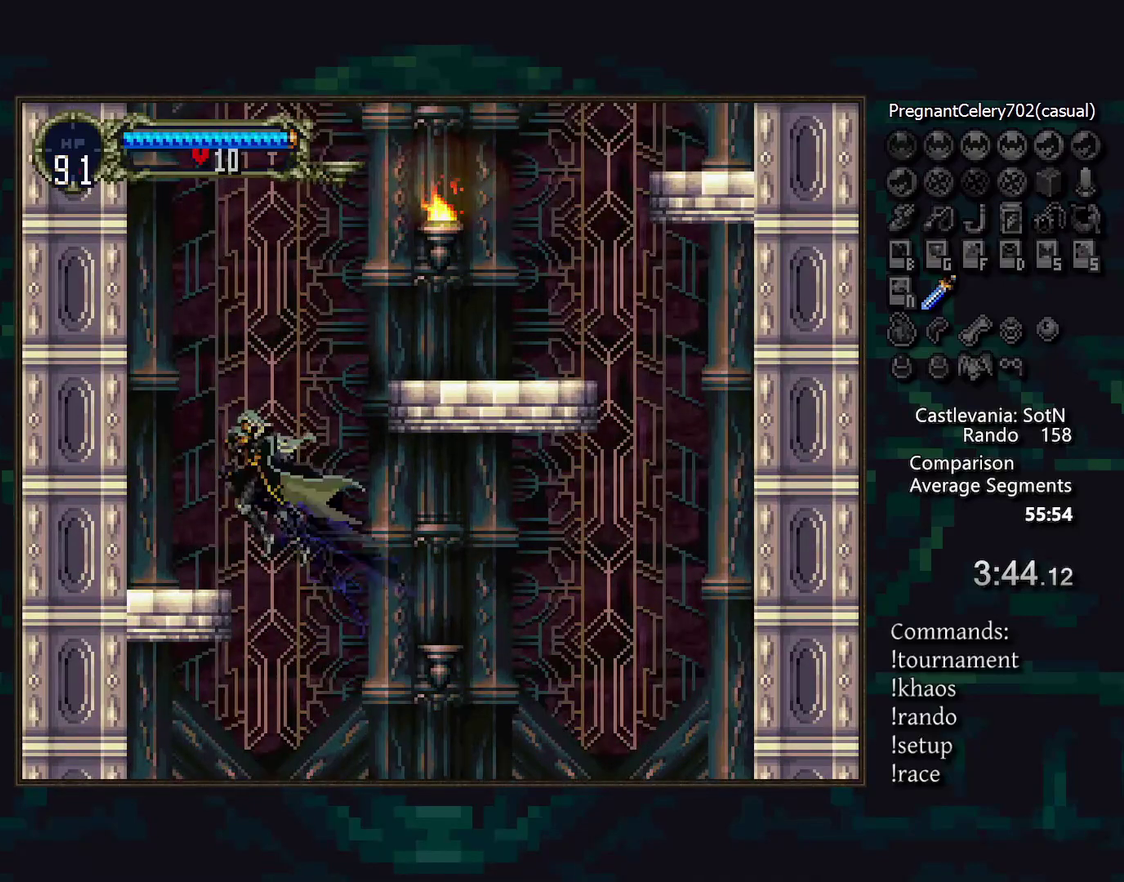
{"buttons": [], "events": []}
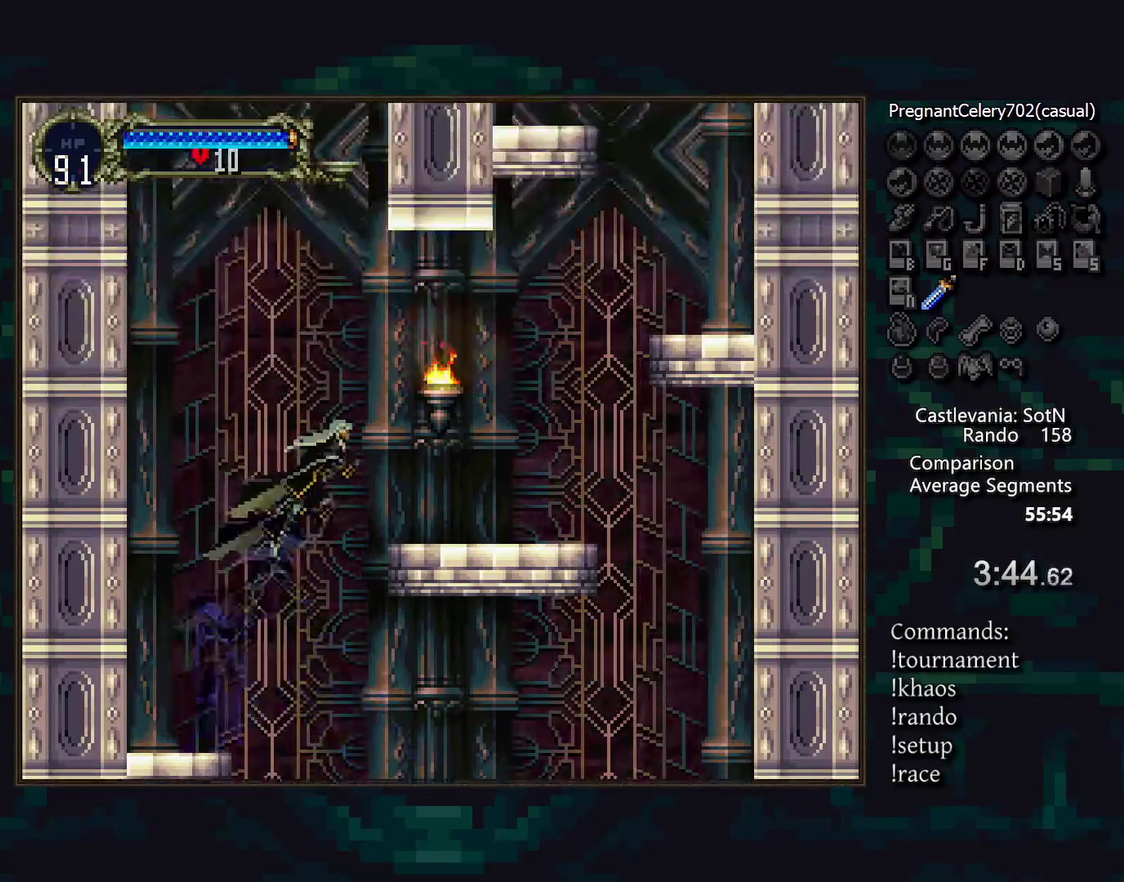
{"buttons": [], "events": [[33, "SQUARE", "down"], [150, "SQUARE", "up"]]}